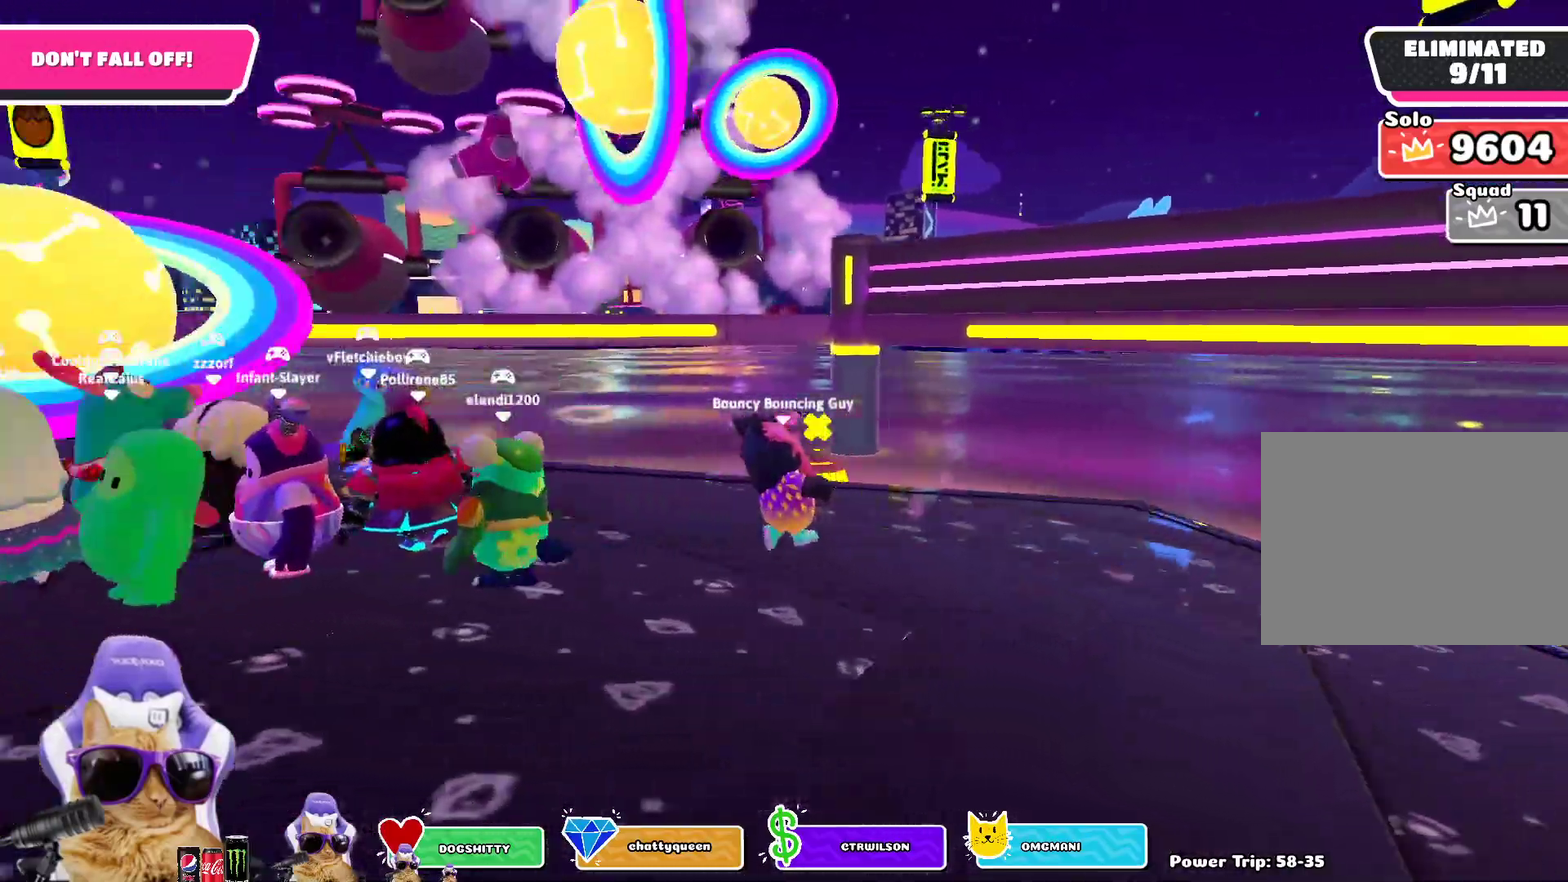
Gameplay with a controller (PlayStation layout); each line is a JSON object with the inputs held at the frame after it (dt_ms = milliseconds from this image to that frame). "events" lists button and stick changes between this image and that frame as [ms after this image, input, new state], when the widget could be followed in between.
{"dt_ms": 300, "buttons": [], "left_stick": "right", "right_stick": "center", "events": [[17, "right_stick", "center"]]}
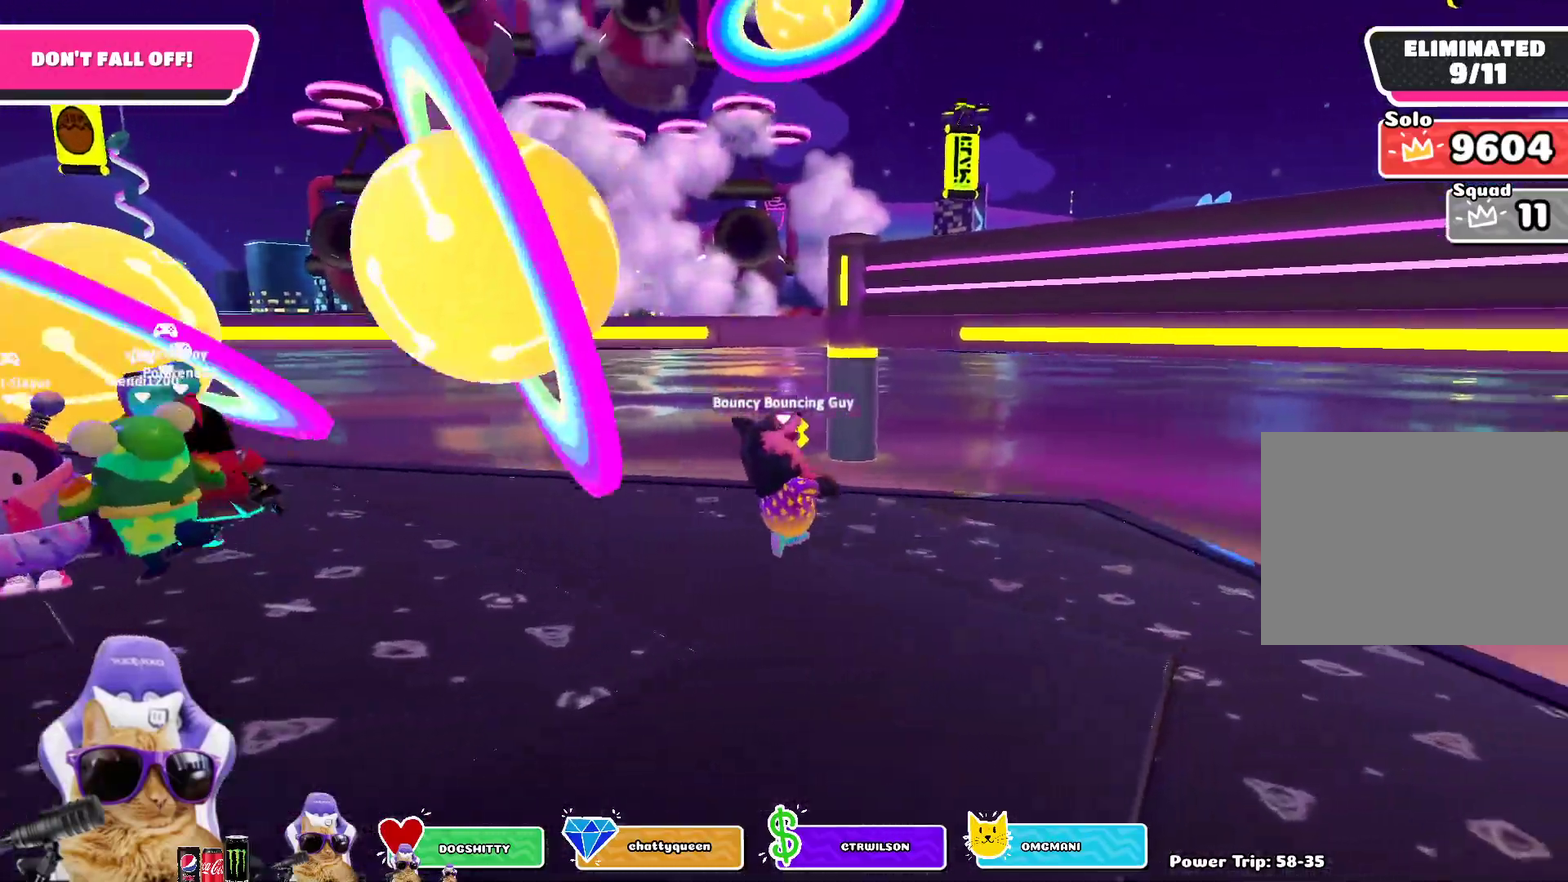
{"dt_ms": 400, "buttons": [], "left_stick": "left", "right_stick": "center", "events": [[50, "left_stick", "center"], [133, "left_stick", "left"], [183, "left_stick", "down-left"], [233, "left_stick", "left"]]}
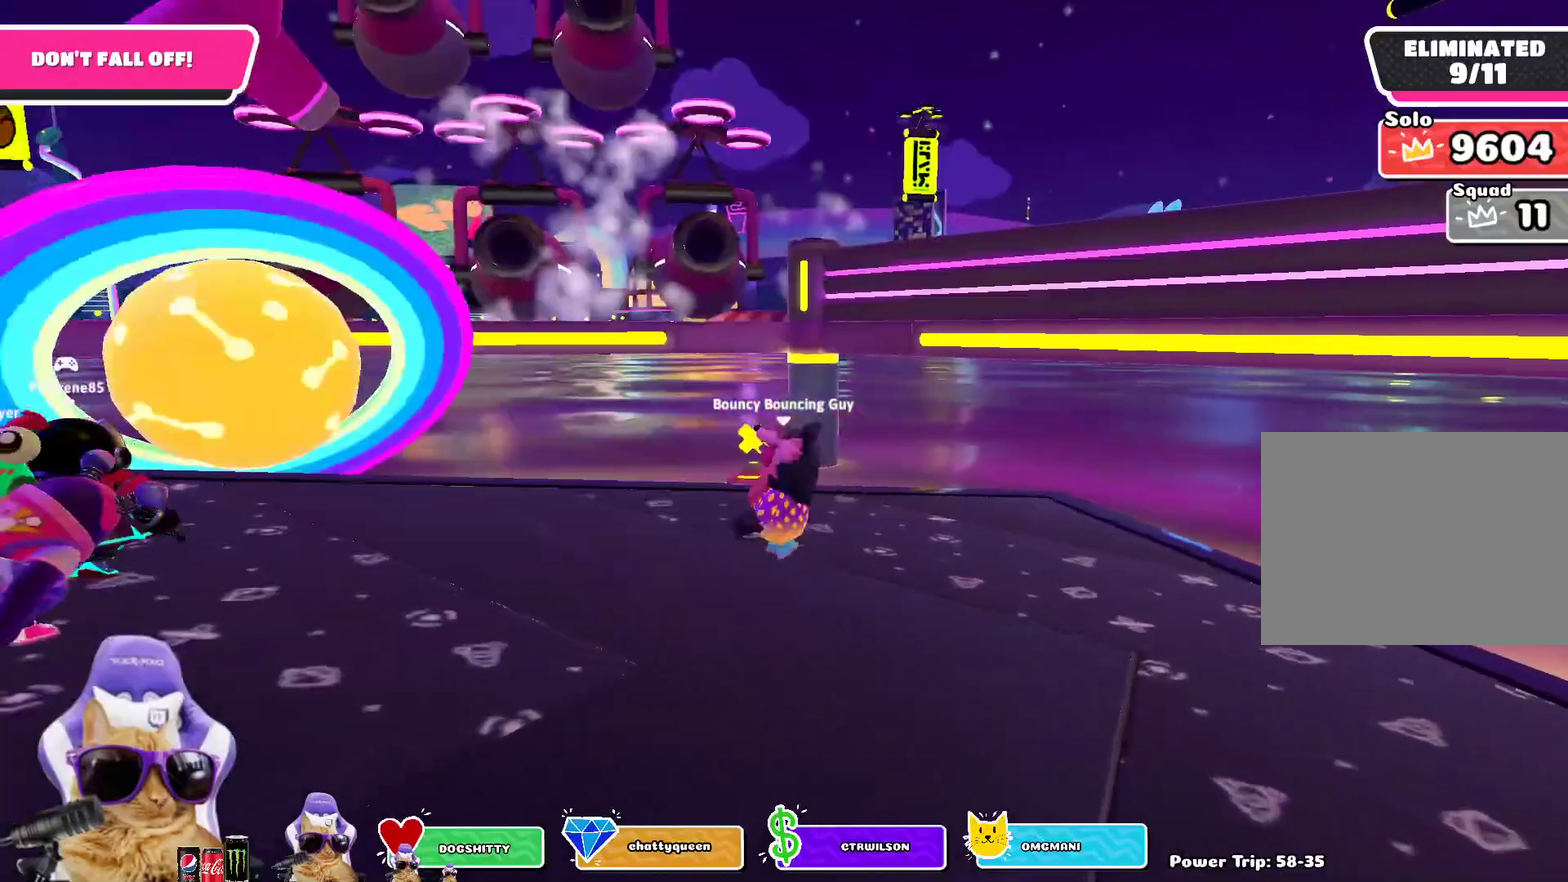
{"dt_ms": 800, "buttons": [], "left_stick": "center", "right_stick": "center", "events": [[83, "left_stick", "down-left"], [183, "left_stick", "down"], [350, "left_stick", "left"], [483, "left_stick", "up-left"], [567, "right_stick", "up-right"], [633, "left_stick", "up"], [650, "right_stick", "center"], [700, "left_stick", "center"]]}
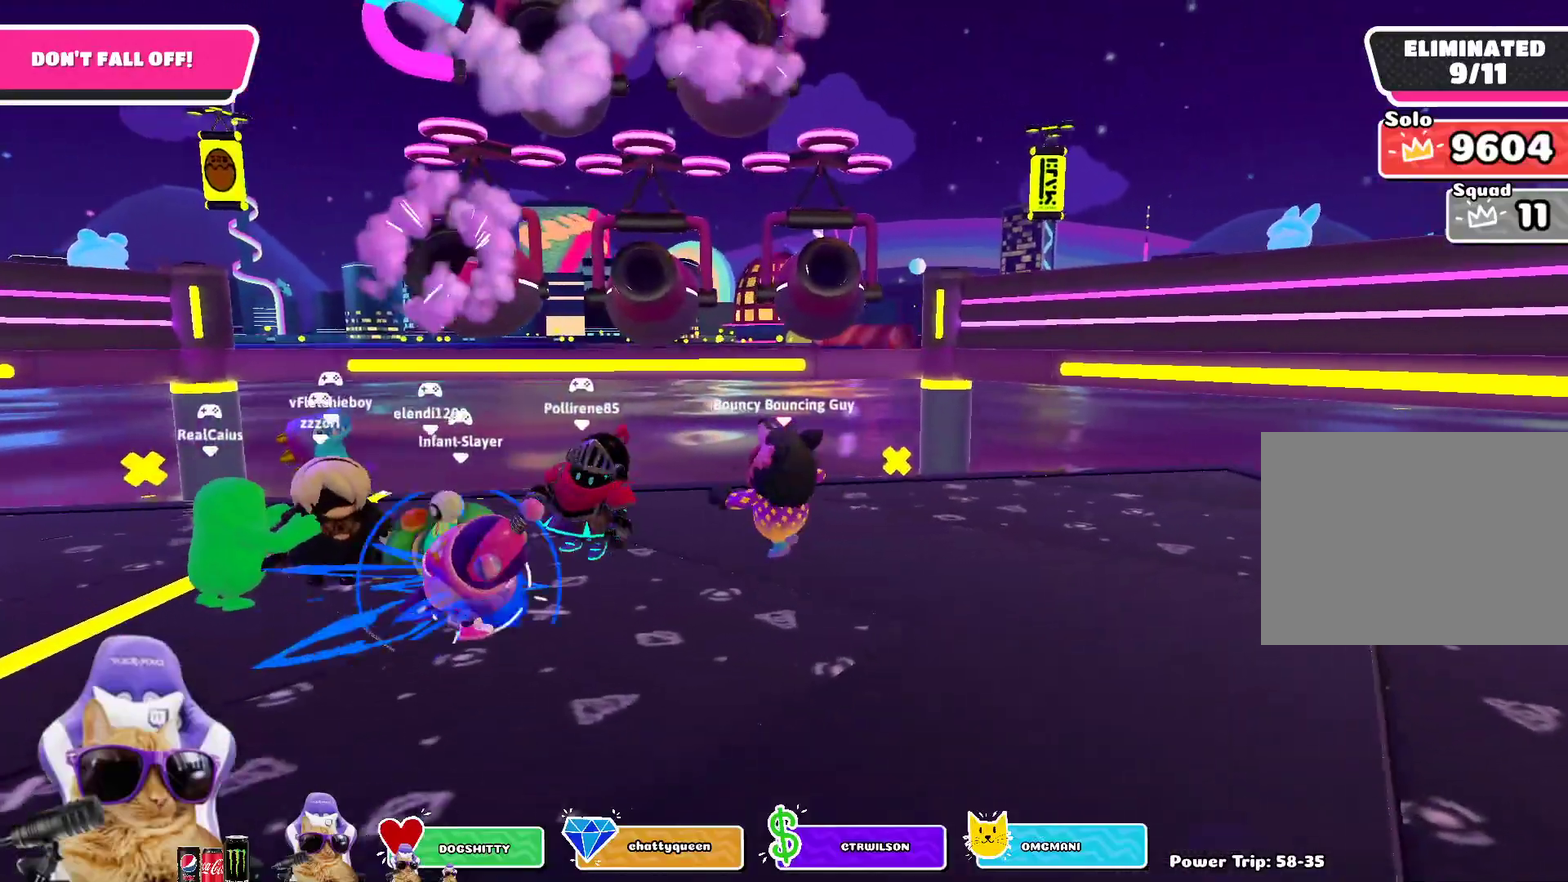
{"dt_ms": 300, "buttons": [], "left_stick": "right", "right_stick": "center", "events": [[67, "left_stick", "left"], [167, "left_stick", "center"], [217, "left_stick", "right"]]}
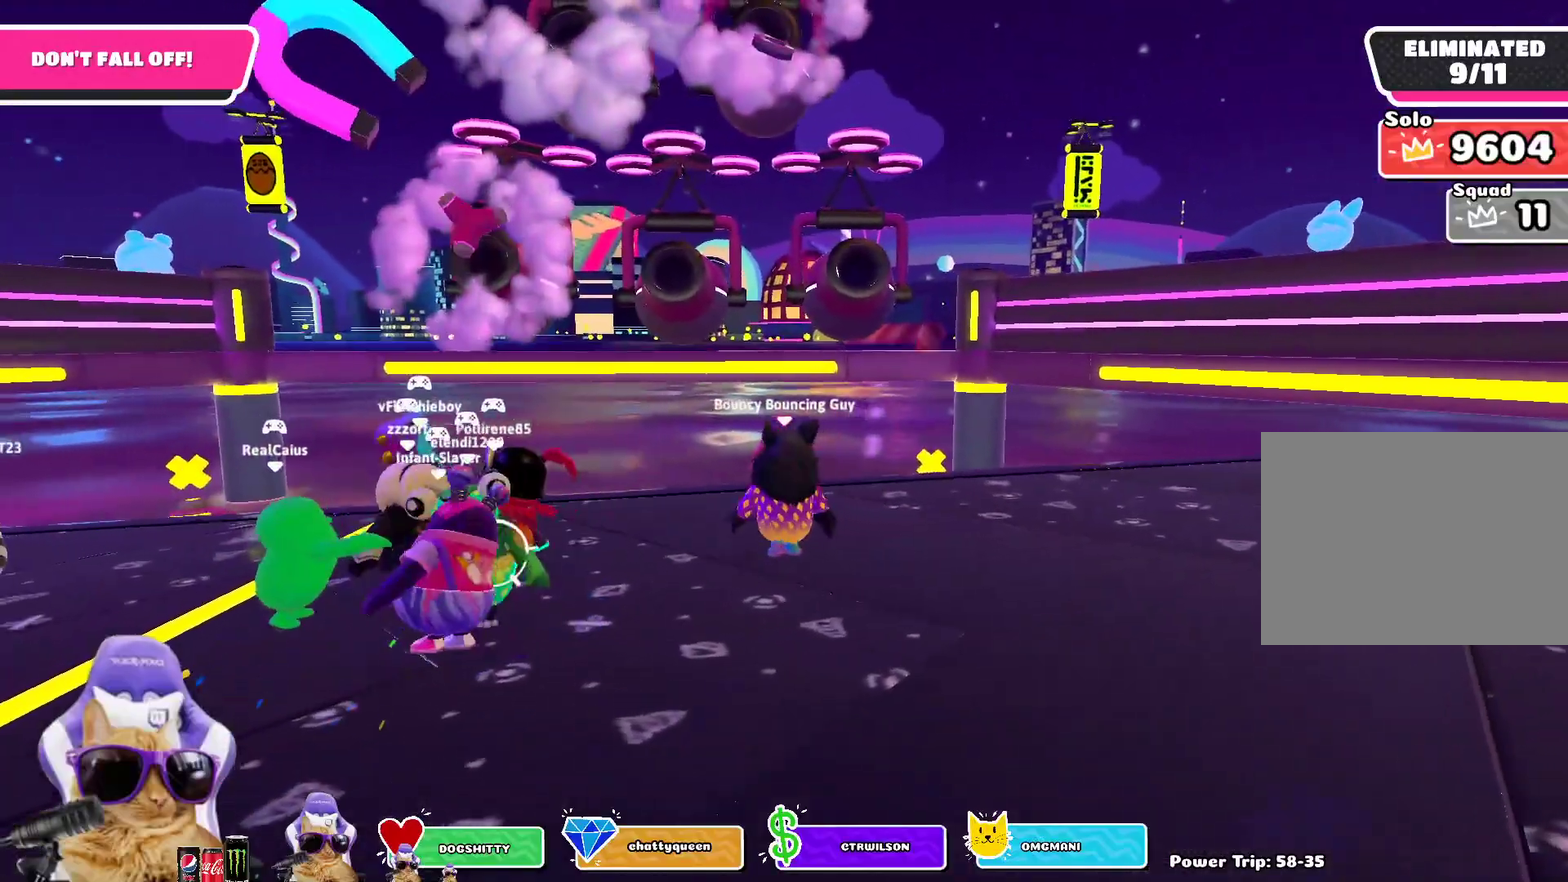
{"dt_ms": 400, "buttons": [], "left_stick": "right", "right_stick": "center", "events": [[83, "left_stick", "center"], [217, "left_stick", "right"]]}
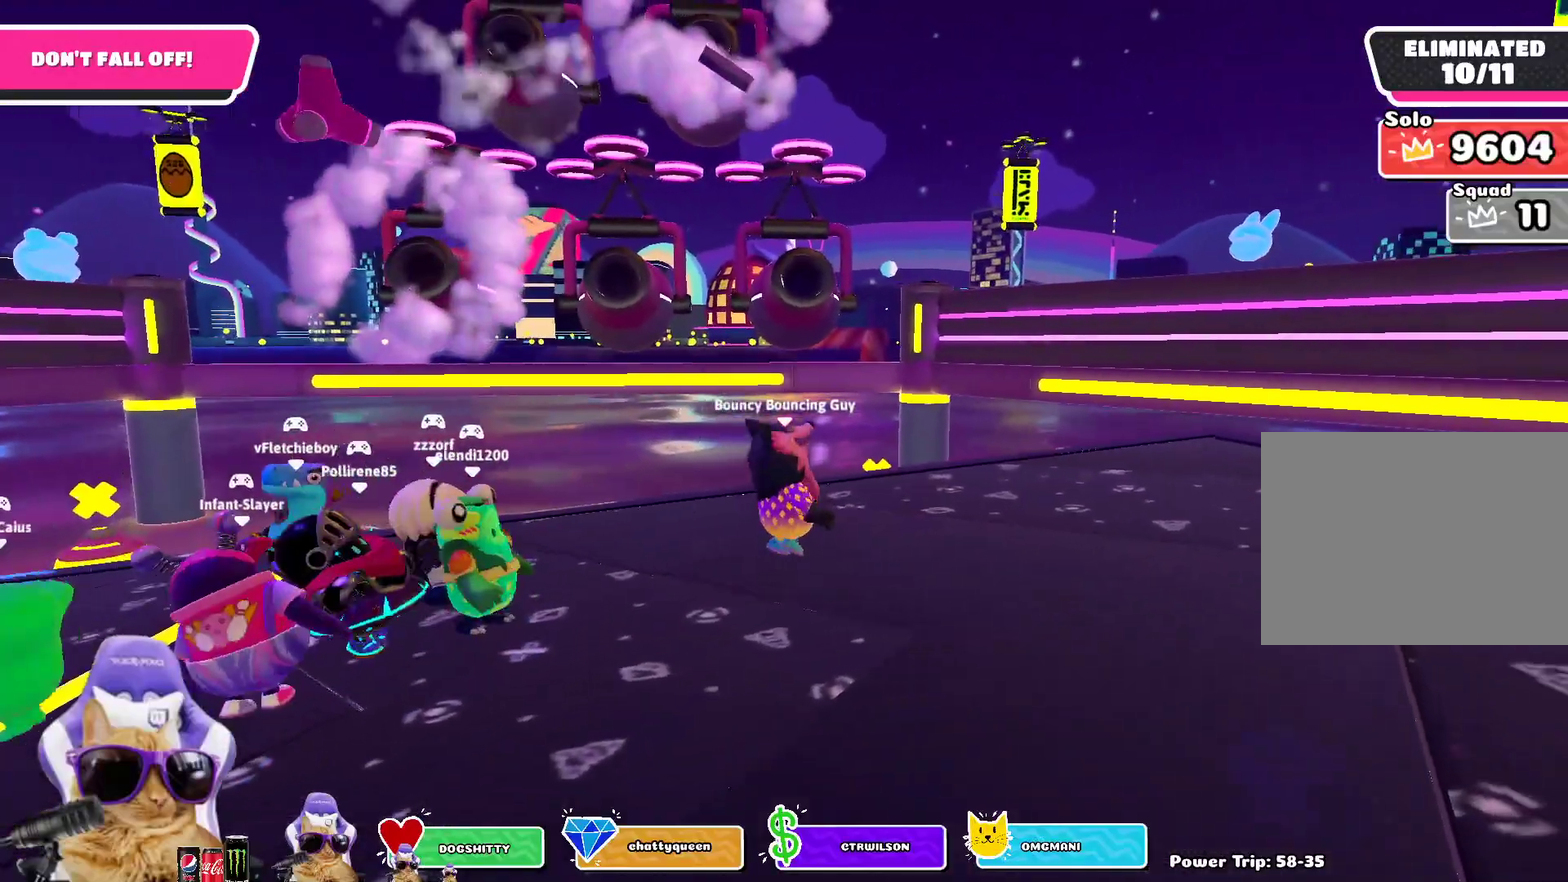
{"dt_ms": 700, "buttons": [], "left_stick": "left", "right_stick": "center", "events": [[550, "left_stick", "center"], [617, "left_stick", "left"]]}
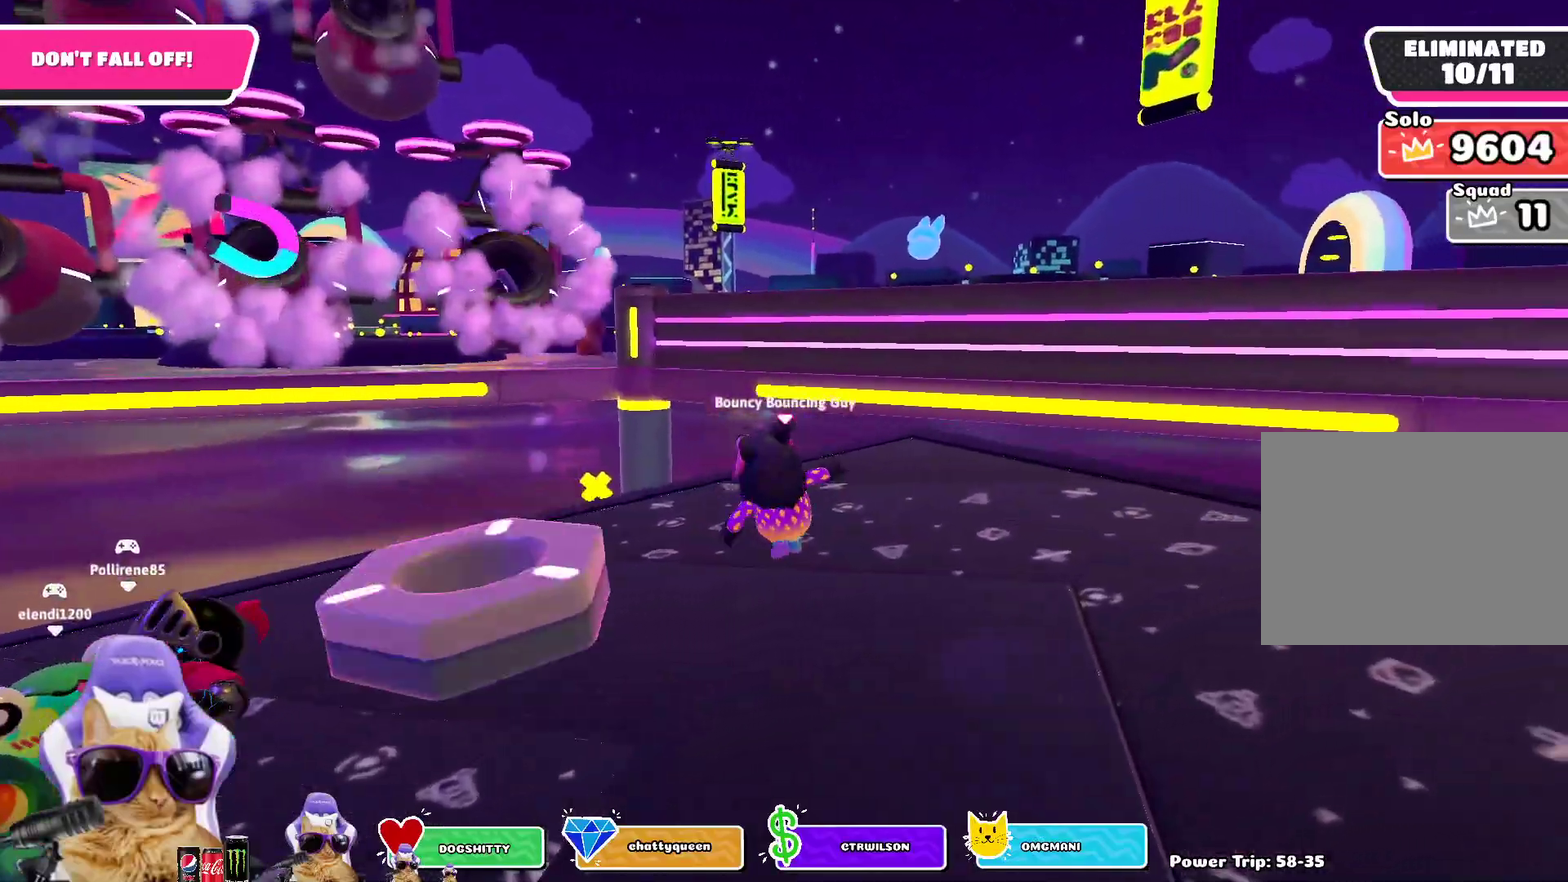
{"dt_ms": 400, "buttons": [], "left_stick": "down-left", "right_stick": "center", "events": [[133, "left_stick", "down-left"]]}
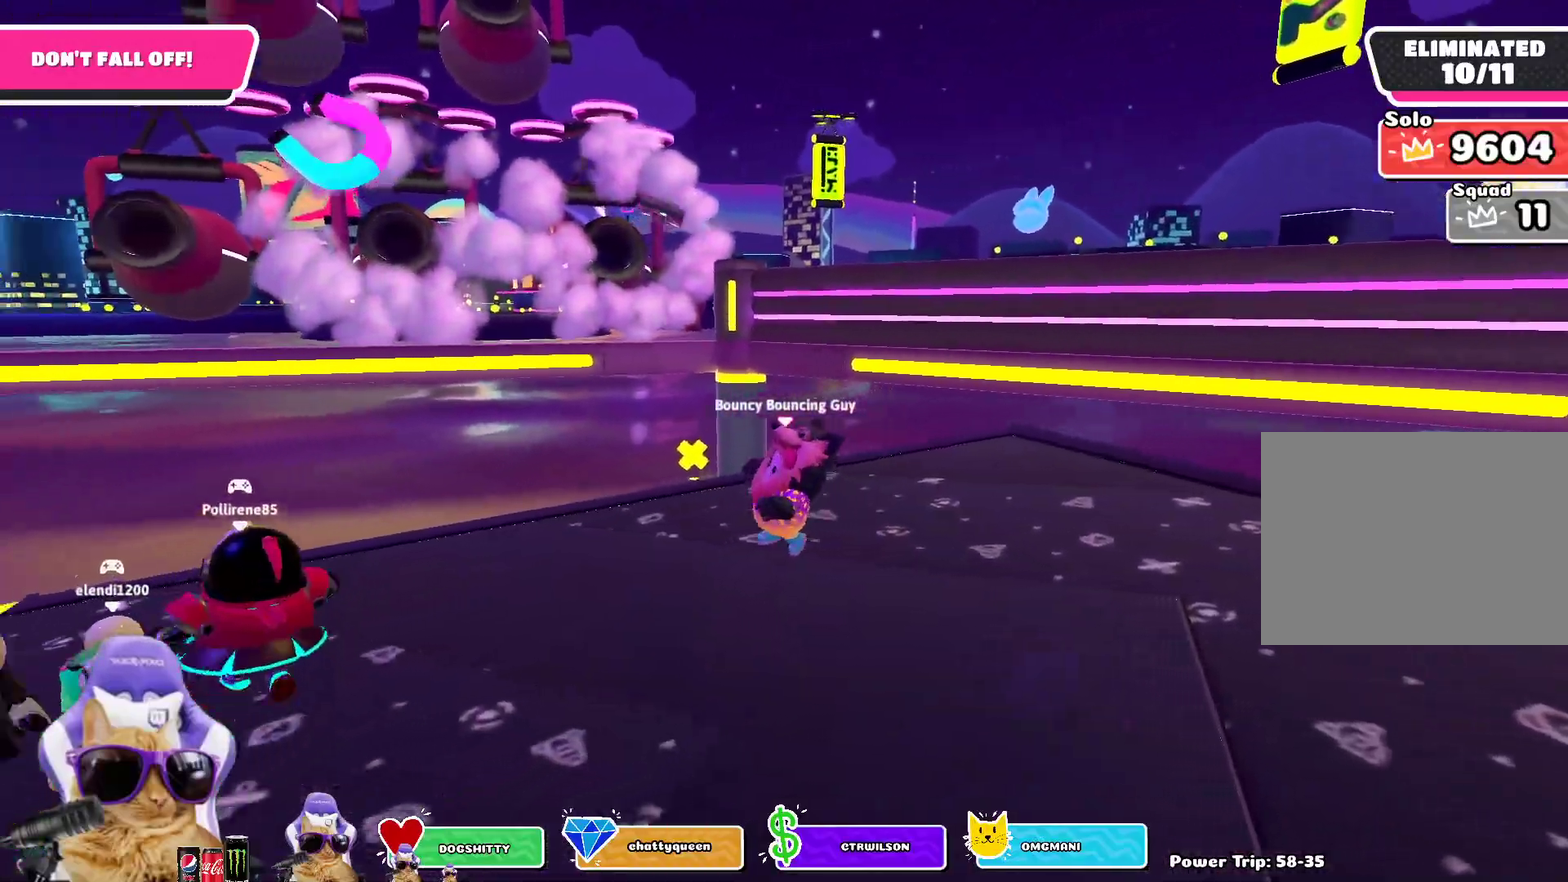
{"dt_ms": 300, "buttons": [], "left_stick": "center", "right_stick": "up", "events": [[233, "left_stick", "center"], [300, "right_stick", "up"]]}
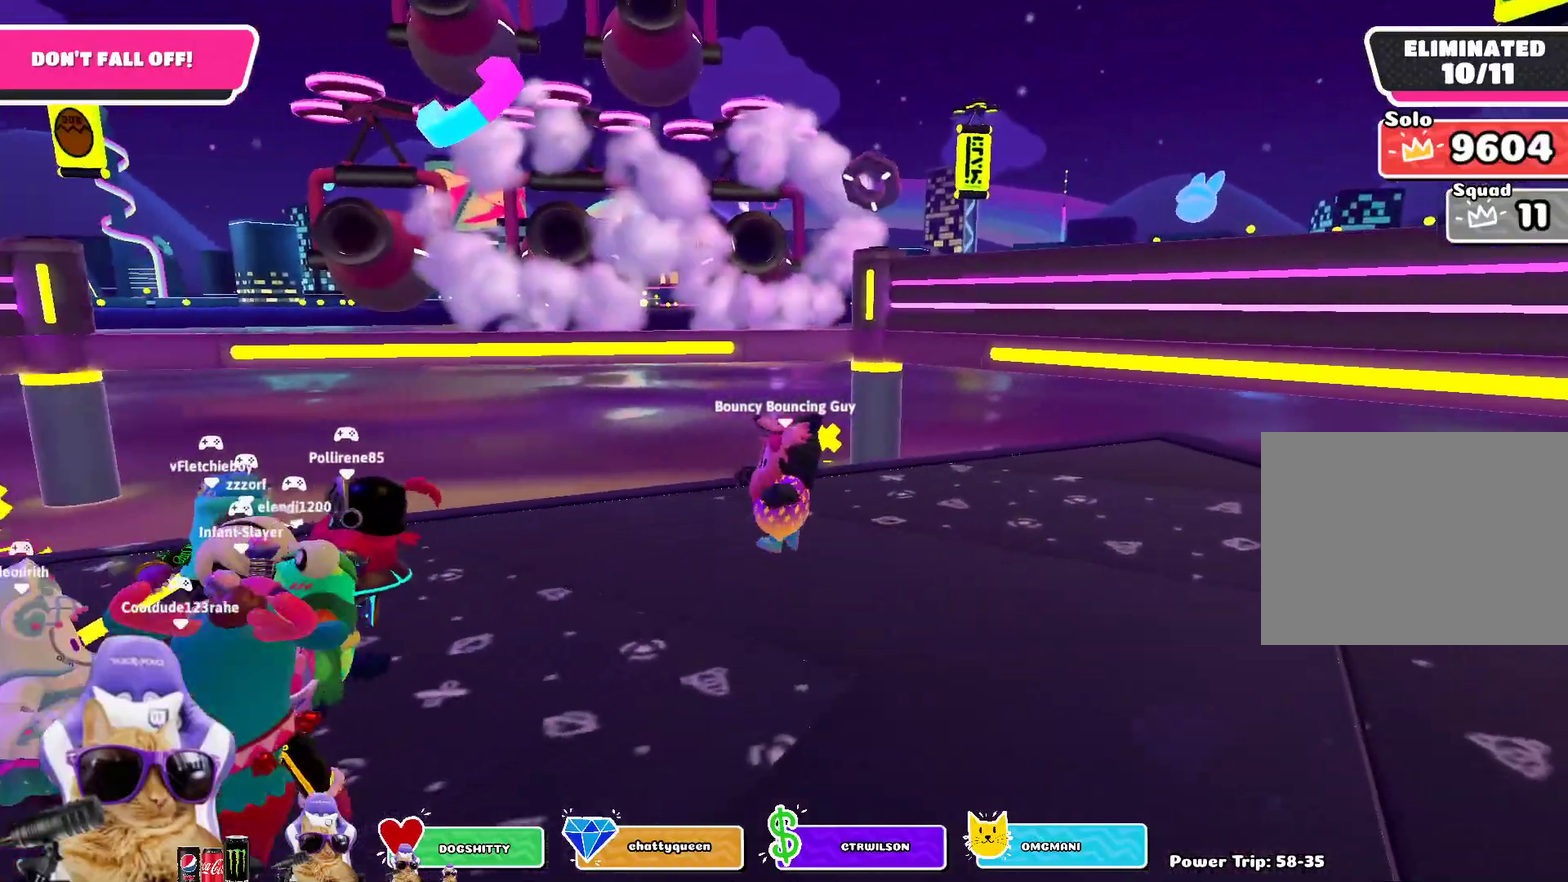
{"dt_ms": 700, "buttons": [], "left_stick": "left", "right_stick": "center", "events": [[33, "left_stick", "up-right"], [150, "left_stick", "center"], [217, "right_stick", "center"], [283, "left_stick", "down-left"], [383, "left_stick", "center"], [433, "left_stick", "right"], [483, "right_stick", "up-right"], [567, "right_stick", "center"], [583, "left_stick", "center"], [667, "left_stick", "left"]]}
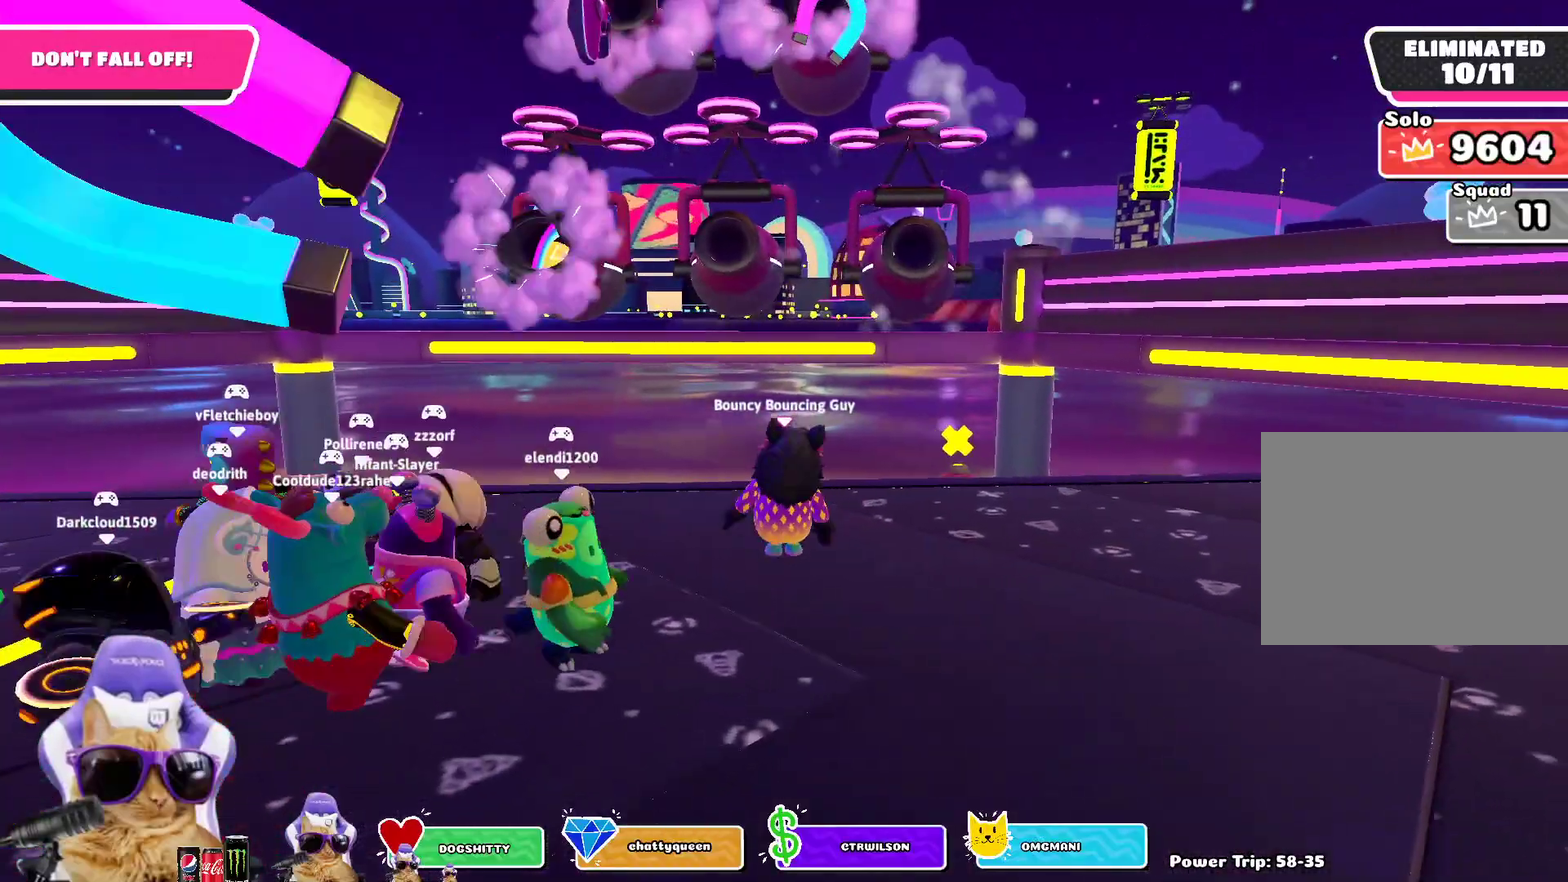
{"dt_ms": 700, "buttons": [], "left_stick": "up-left", "right_stick": "center", "events": [[100, "left_stick", "center"], [167, "left_stick", "right"], [350, "left_stick", "center"], [400, "left_stick", "left"], [483, "left_stick", "up-left"]]}
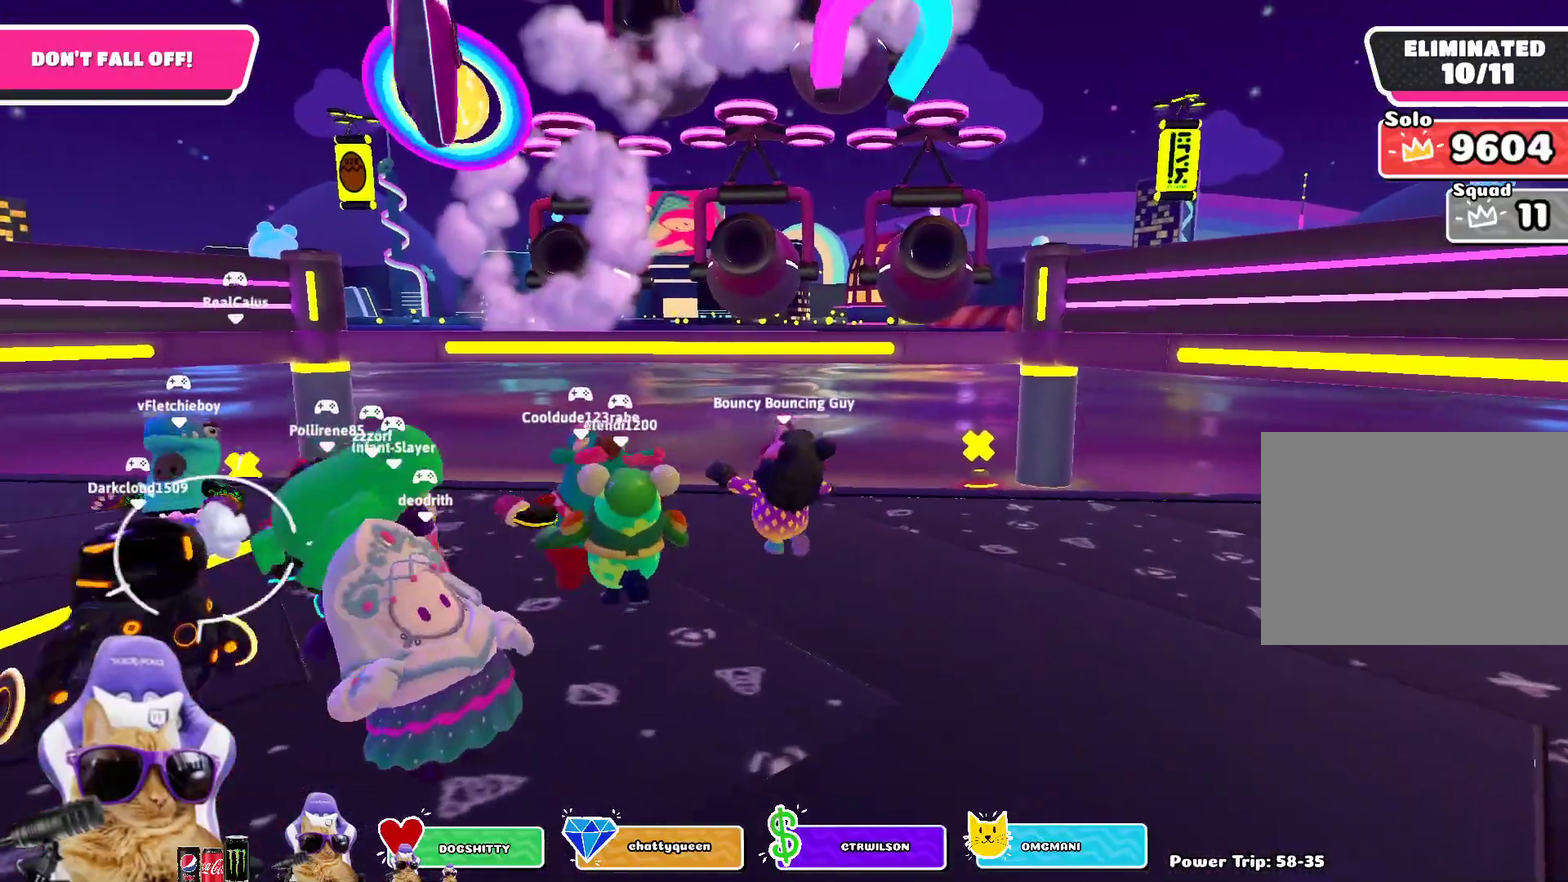
{"dt_ms": 300, "buttons": [], "left_stick": "left", "right_stick": "center", "events": [[17, "left_stick", "left"]]}
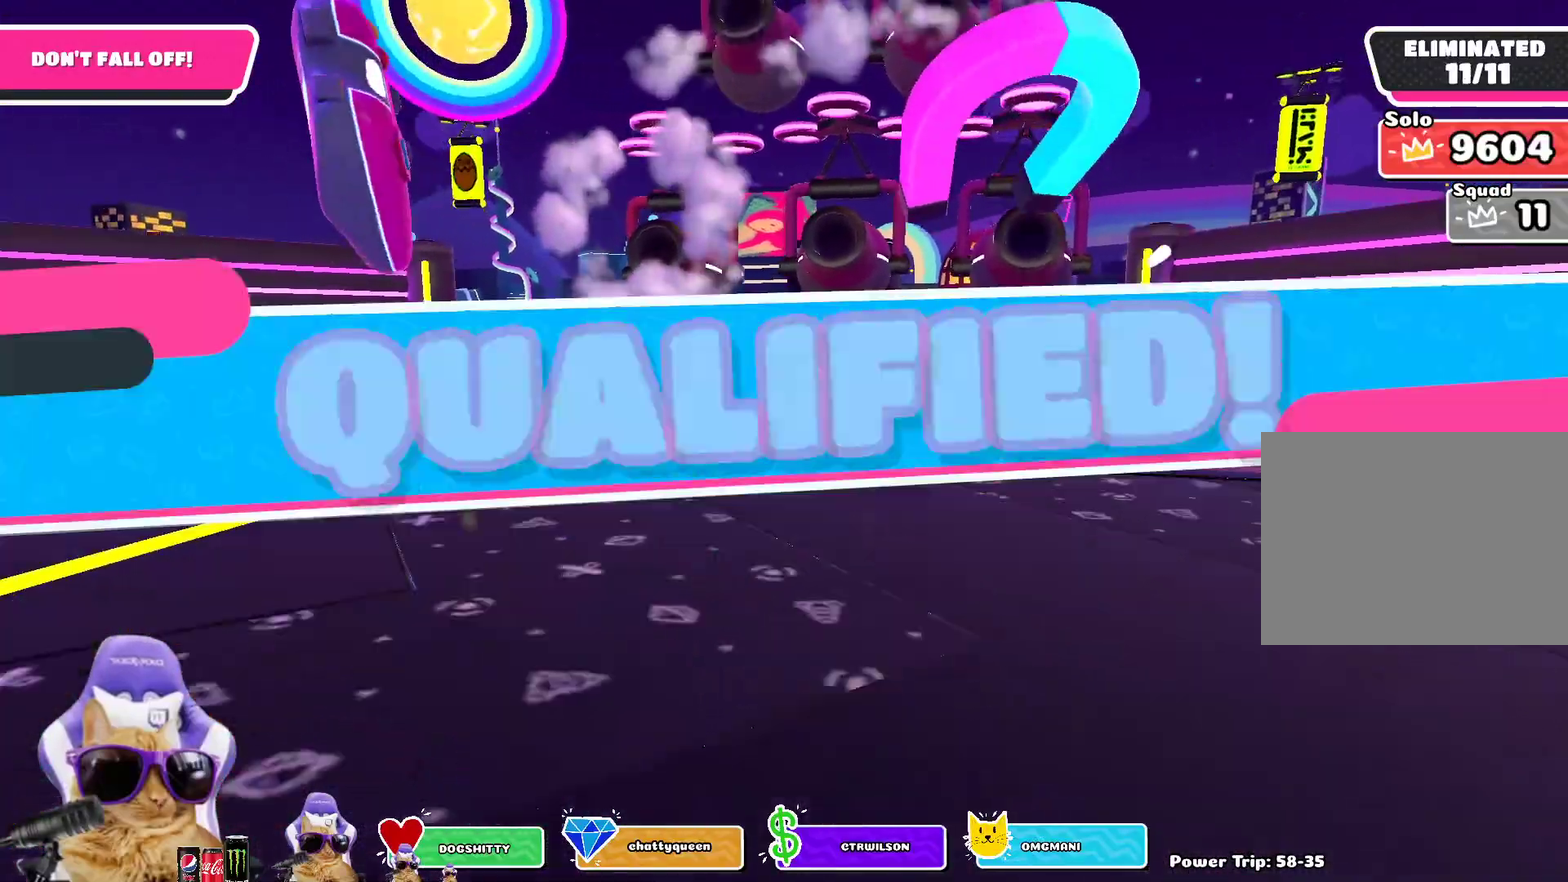
{"dt_ms": 500, "buttons": [], "left_stick": "center", "right_stick": "center", "events": [[50, "left_stick", "down"], [133, "left_stick", "down-right"], [267, "left_stick", "center"]]}